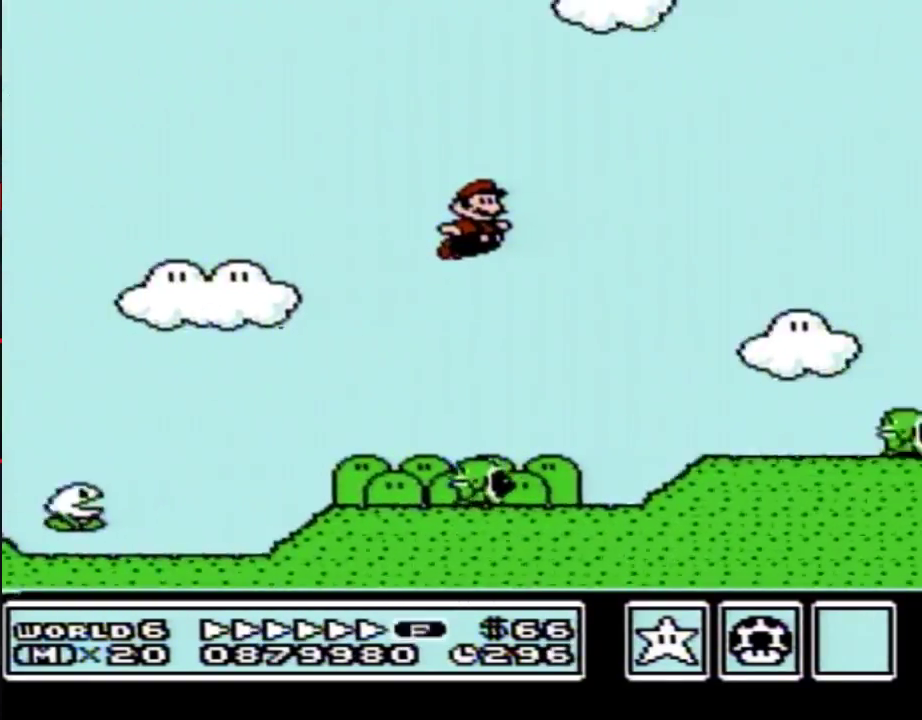
Gameplay with a controller (Nintendo layout); each line is a JSON object with the inputs held at the frame after it. "events" lists button and stick changes between this image and that frame as [ms after this image, input, new state], when the widget could be followed in between. Not read: L3 R3.
{"buttons": ["A", "B", "DPAD_RIGHT"], "events": [[433, "A", "down"]]}
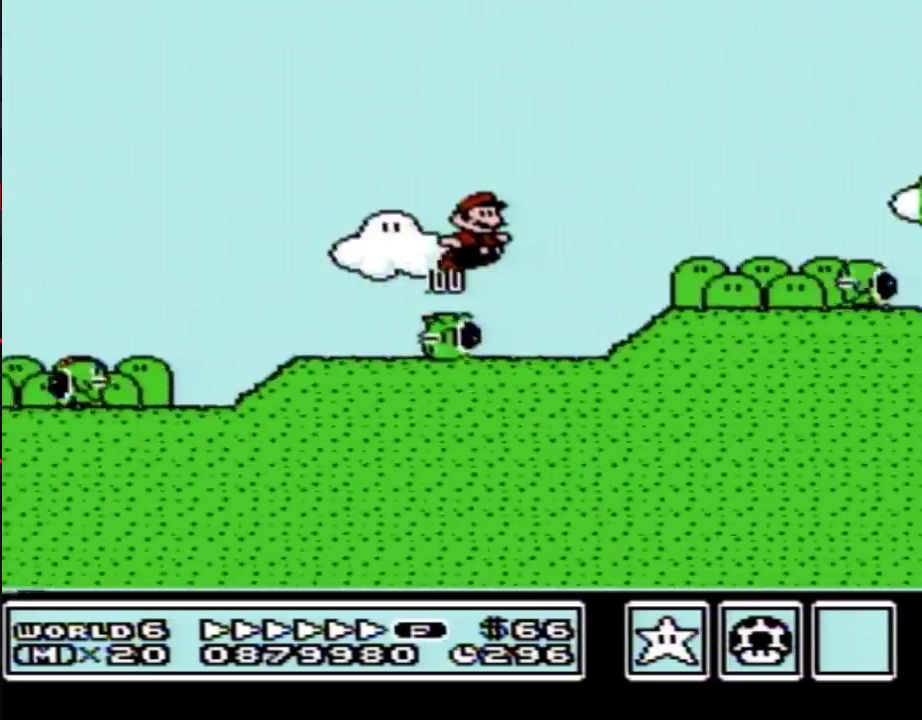
{"buttons": ["A", "B", "DPAD_RIGHT"], "events": []}
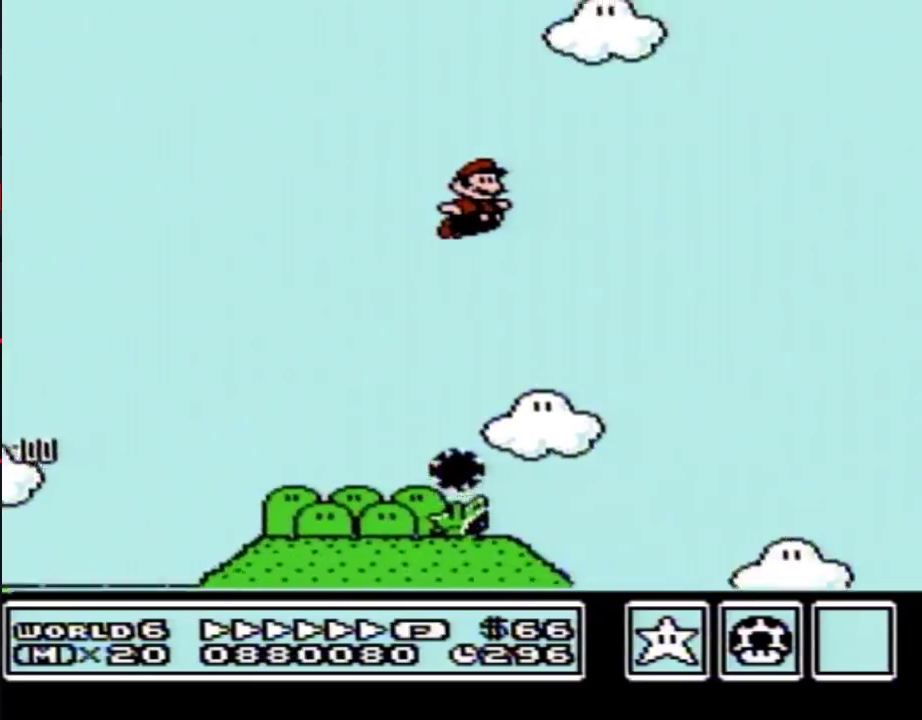
{"buttons": ["A", "B", "DPAD_RIGHT"], "events": []}
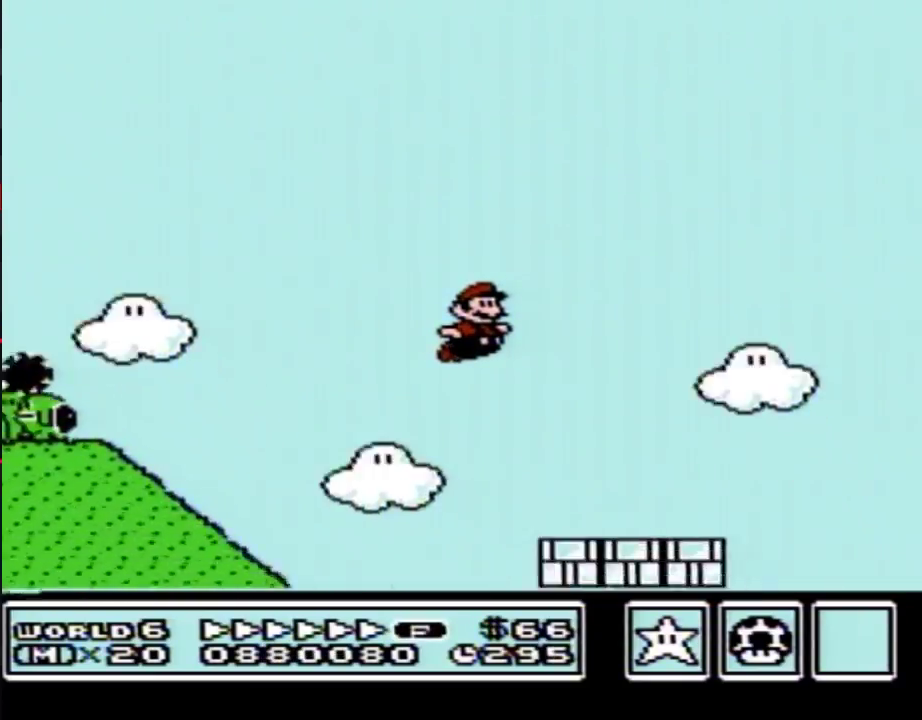
{"buttons": ["A", "B", "DPAD_RIGHT"], "events": [[133, "A", "up"], [350, "A", "down"]]}
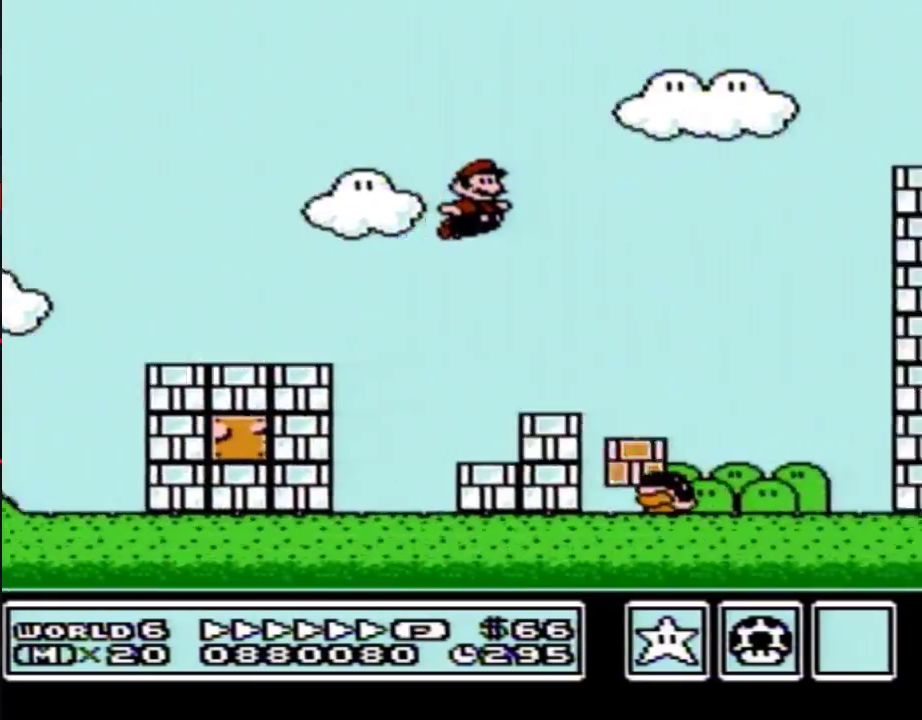
{"buttons": ["A", "B", "DPAD_RIGHT"], "events": []}
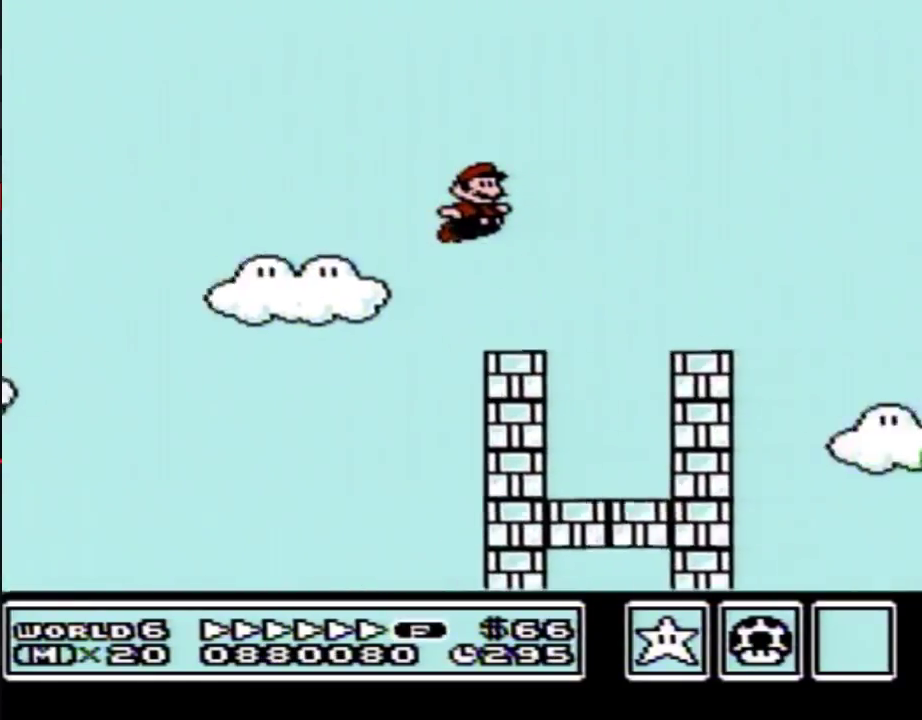
{"buttons": ["B", "DPAD_RIGHT"], "events": [[167, "A", "up"], [317, "A", "down"], [417, "A", "up"]]}
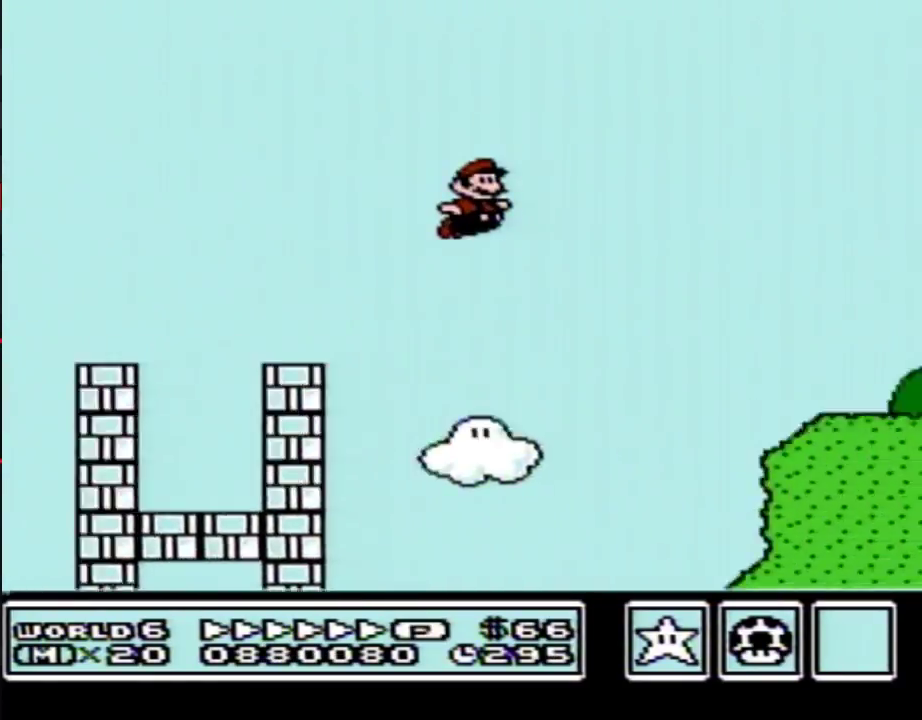
{"buttons": ["A", "B", "DPAD_RIGHT"], "events": [[500, "A", "down"]]}
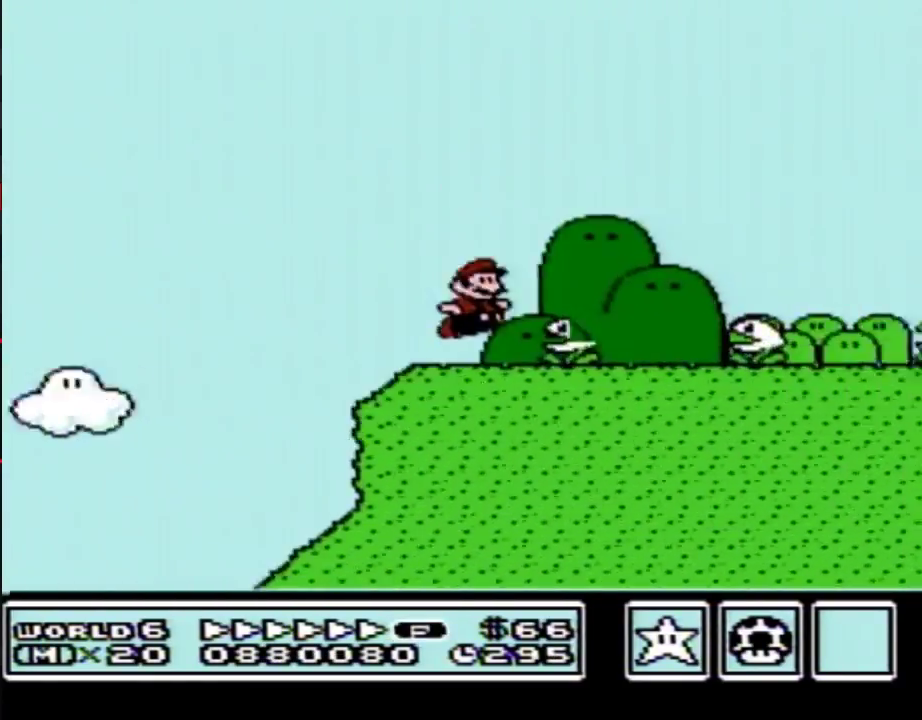
{"buttons": ["A", "B", "DPAD_RIGHT"], "events": []}
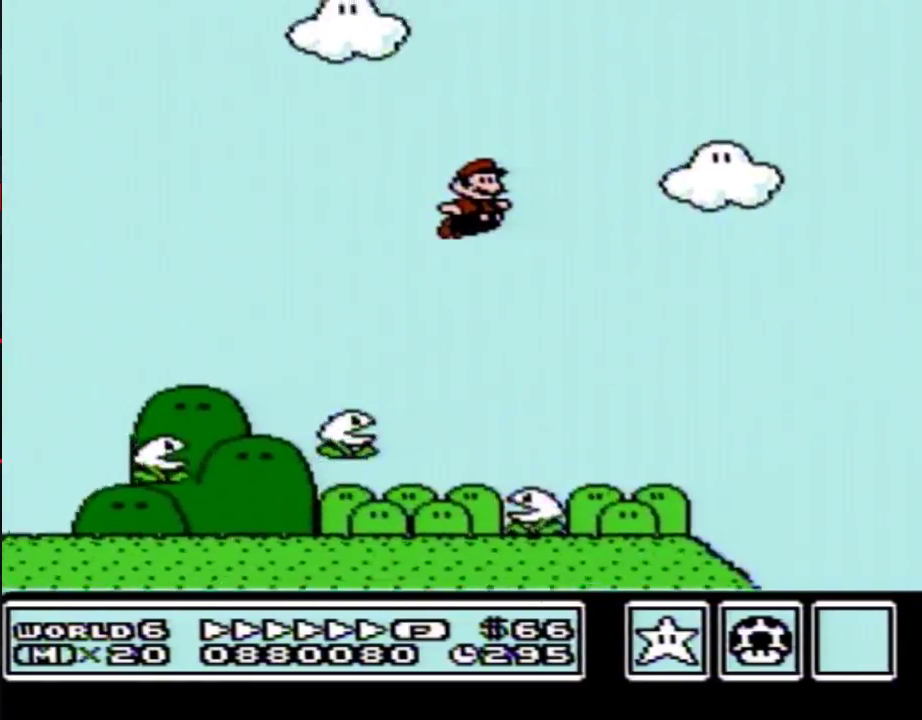
{"buttons": ["A", "B", "DPAD_RIGHT"], "events": []}
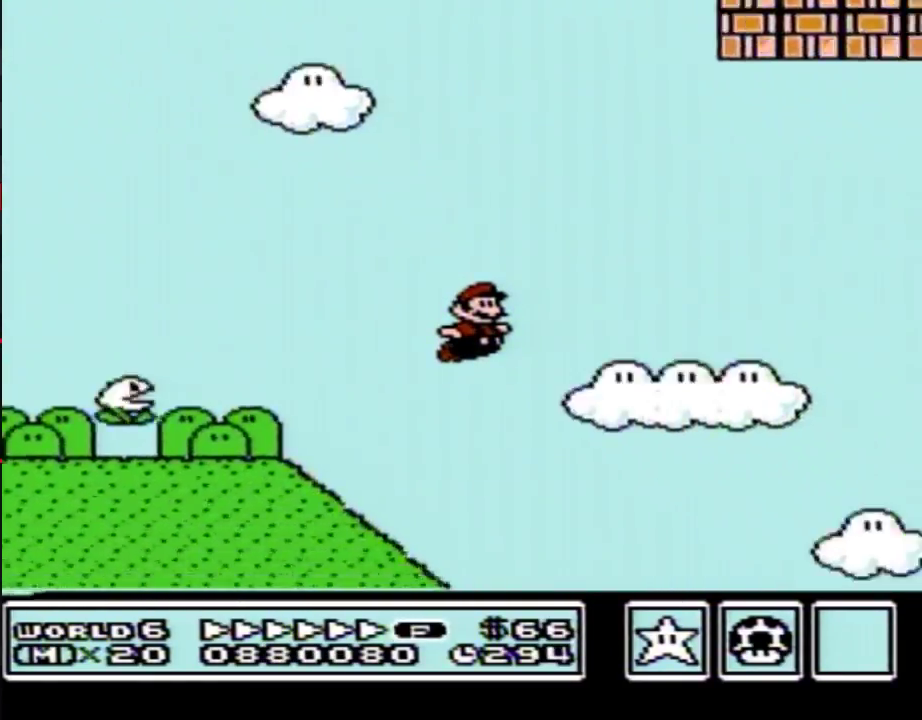
{"buttons": ["A", "B", "DPAD_RIGHT"], "events": []}
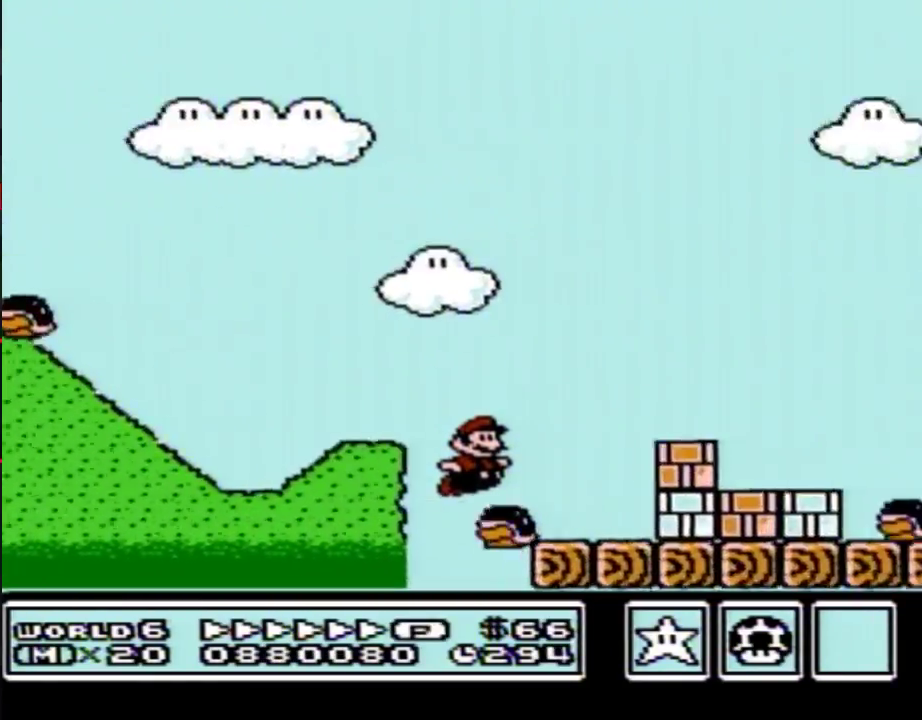
{"buttons": ["A", "B", "DPAD_RIGHT"], "events": []}
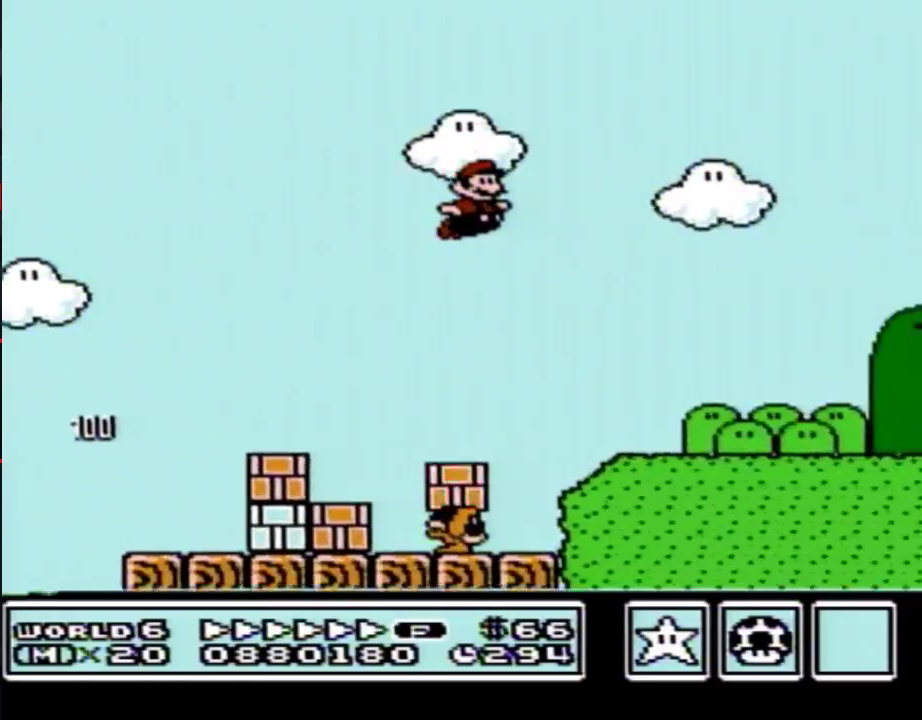
{"buttons": ["A", "B", "DPAD_RIGHT"], "events": []}
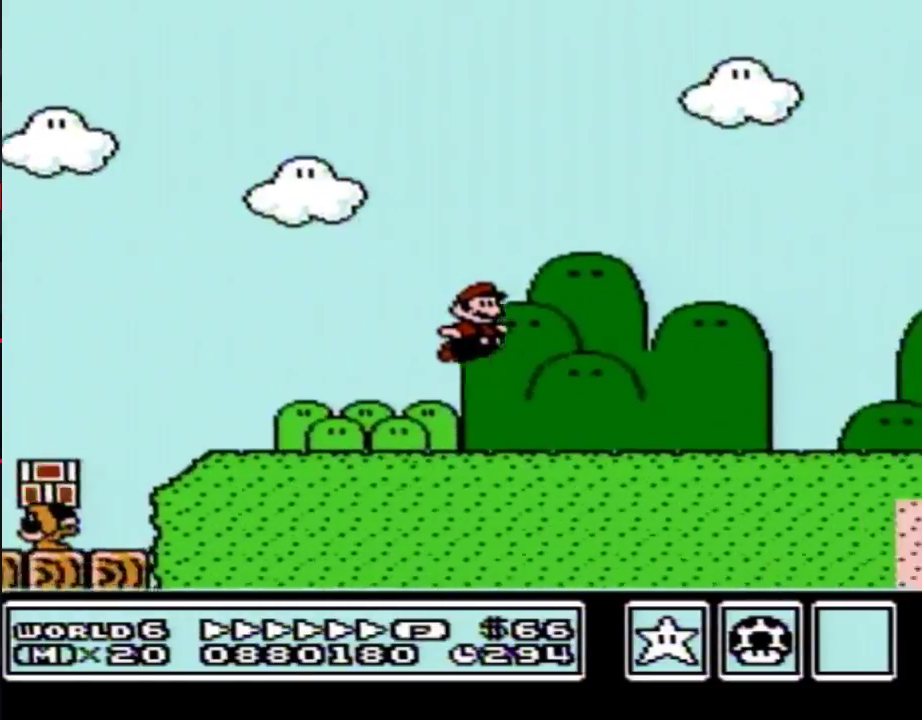
{"buttons": ["B", "DPAD_RIGHT"], "events": [[167, "A", "up"]]}
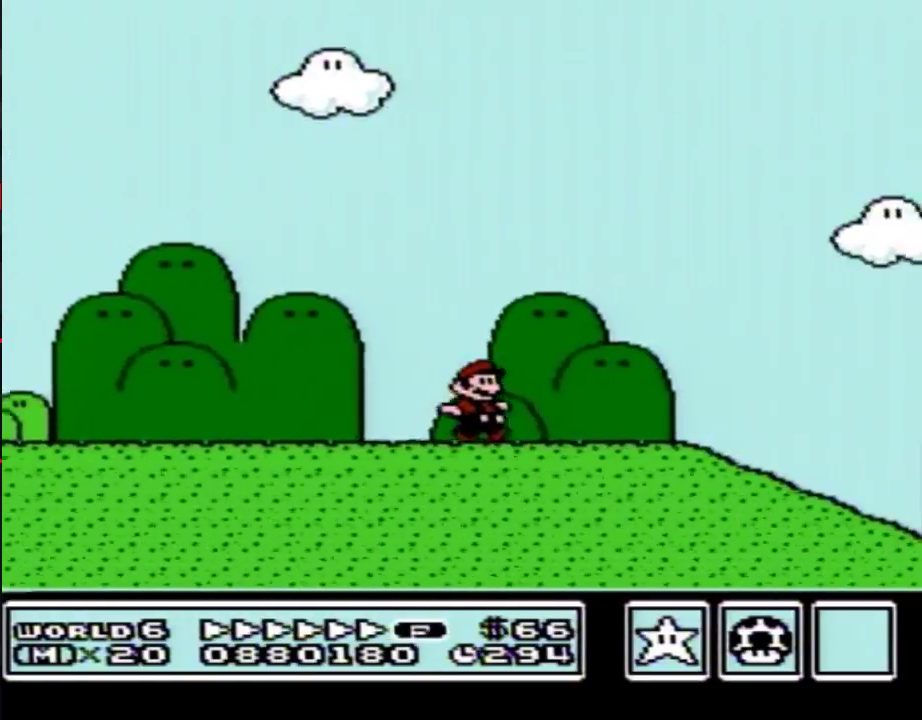
{"buttons": ["B", "DPAD_RIGHT"], "events": []}
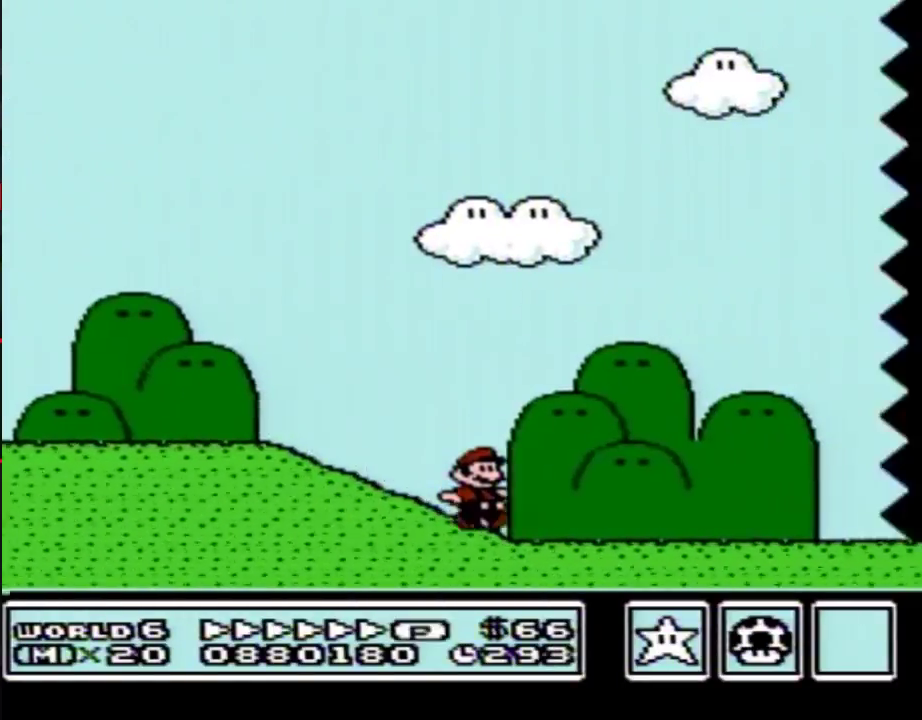
{"buttons": ["B", "DPAD_RIGHT"], "events": []}
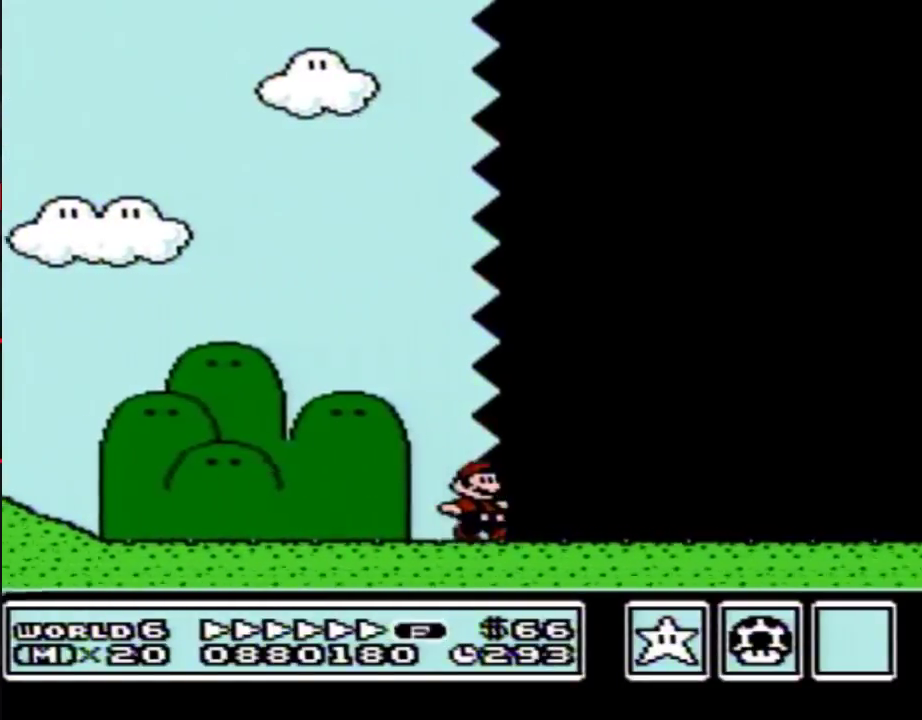
{"buttons": ["B", "DPAD_RIGHT"], "events": []}
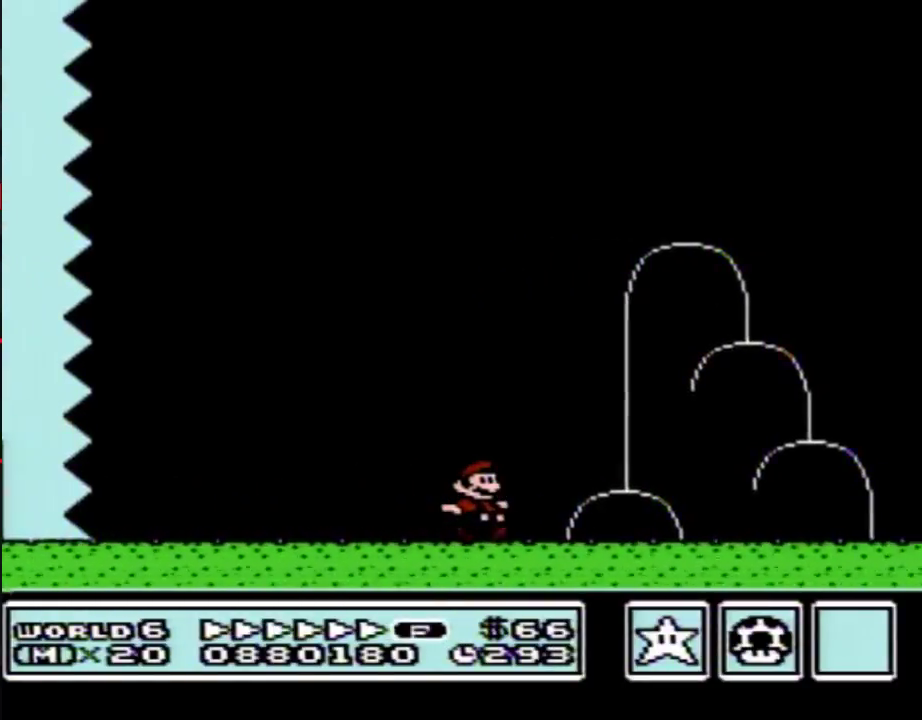
{"buttons": ["A", "B", "DPAD_RIGHT"], "events": [[317, "A", "down"]]}
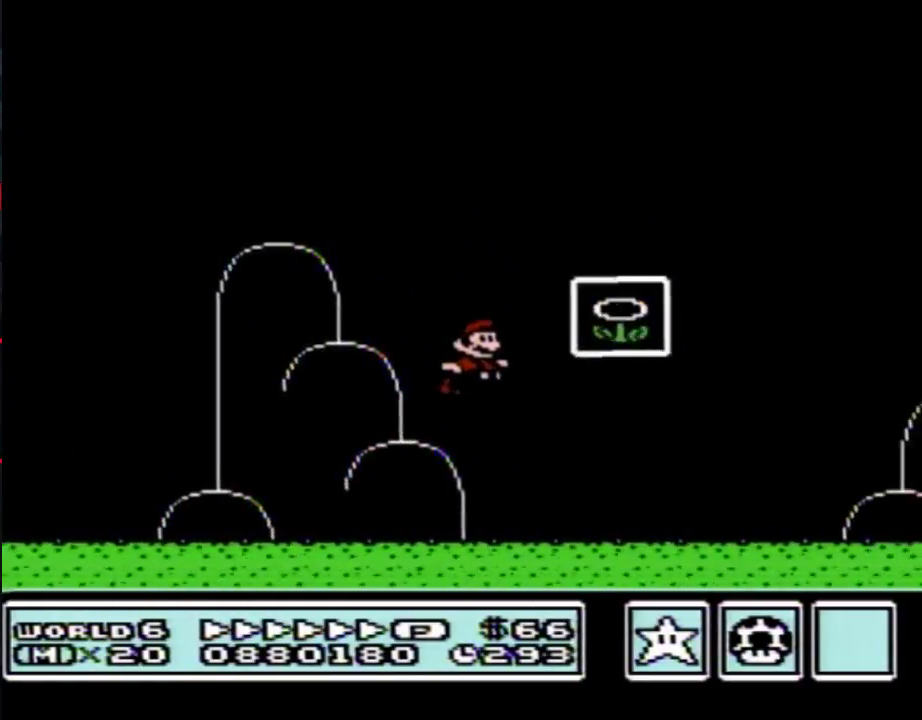
{"buttons": [], "events": [[33, "A", "up"], [200, "B", "up"], [217, "DPAD_RIGHT", "up"]]}